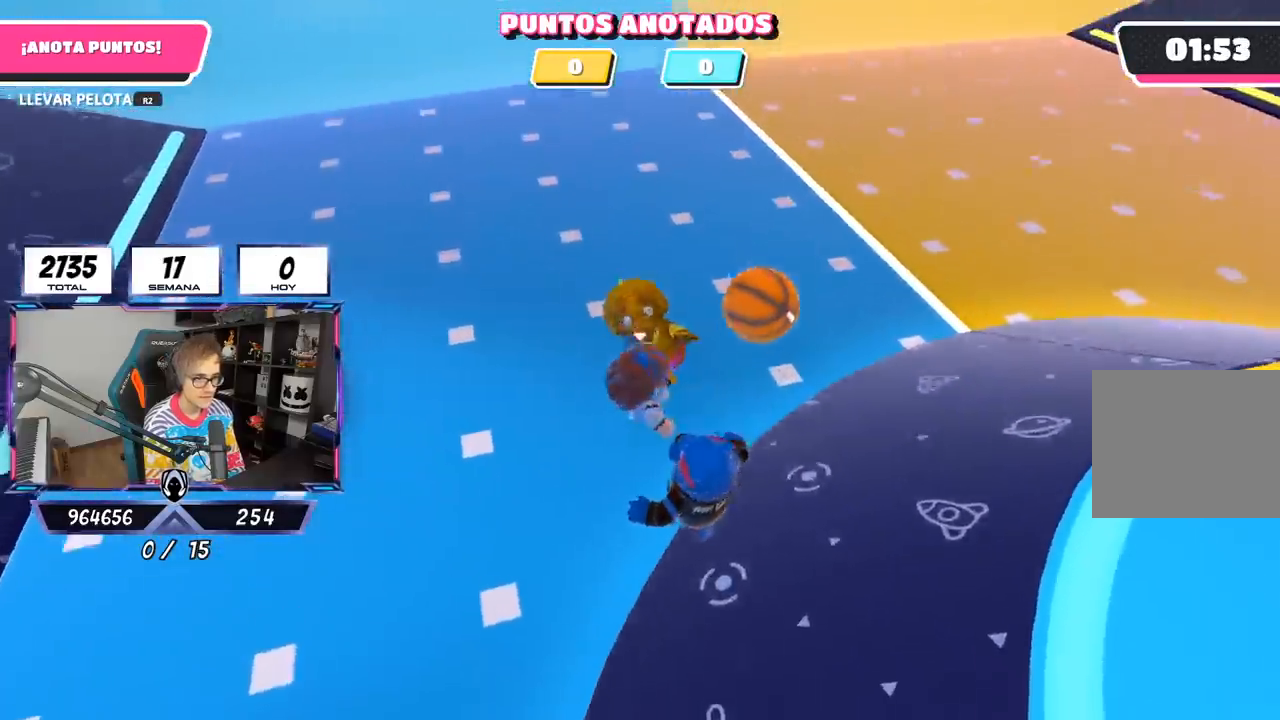
Gameplay with a controller (PlayStation layout); each line is a JSON object with the inputs held at the frame after it. "events" lists button and stick changes between this image and that frame as [ms after this image, input, new state], when the widget could be followed in between.
{"buttons": ["R2"], "left_stick": "up-left", "right_stick": "center", "events": [[67, "R2", "down"], [100, "left_stick", "up-right"], [100, "right_stick", "center"], [433, "left_stick", "up-left"]]}
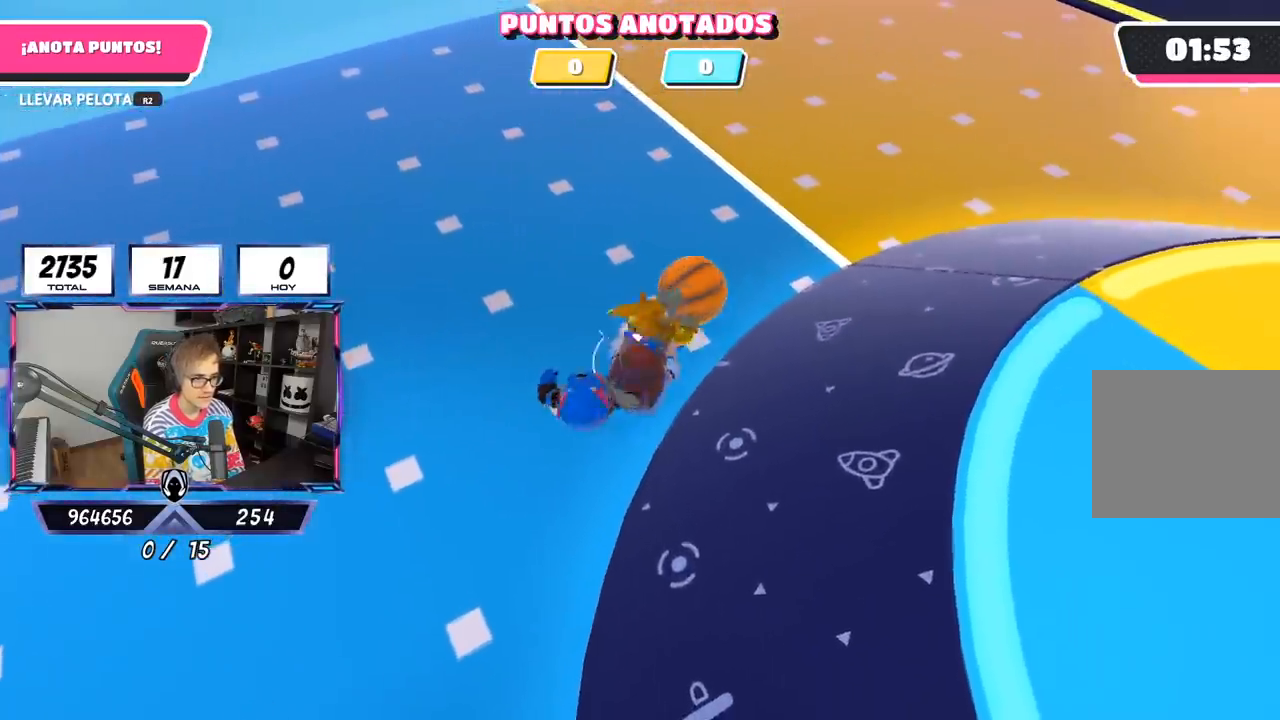
{"buttons": ["R2"], "left_stick": "up", "right_stick": "up", "events": [[100, "left_stick", "up"], [200, "right_stick", "up-right"], [233, "left_stick", "up-right"], [300, "right_stick", "up"], [417, "left_stick", "up"]]}
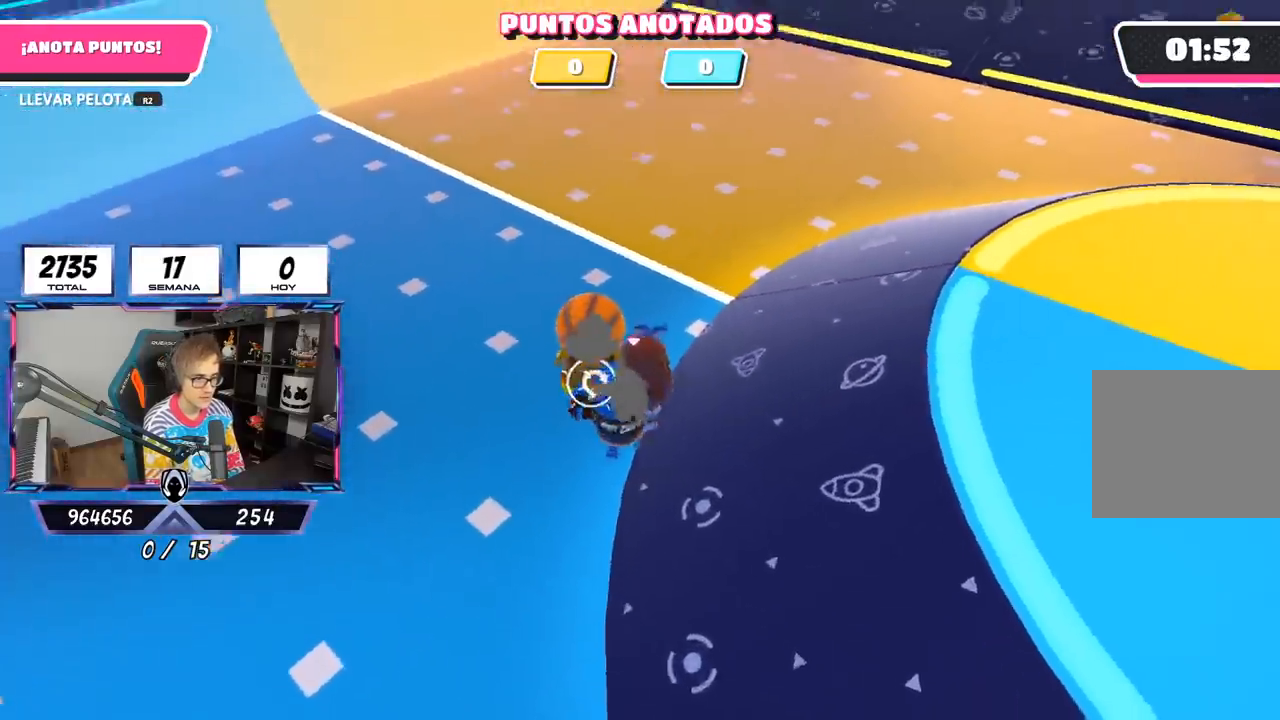
{"buttons": ["R2"], "left_stick": "up-left", "right_stick": "center", "events": [[150, "right_stick", "center"], [250, "left_stick", "up-left"]]}
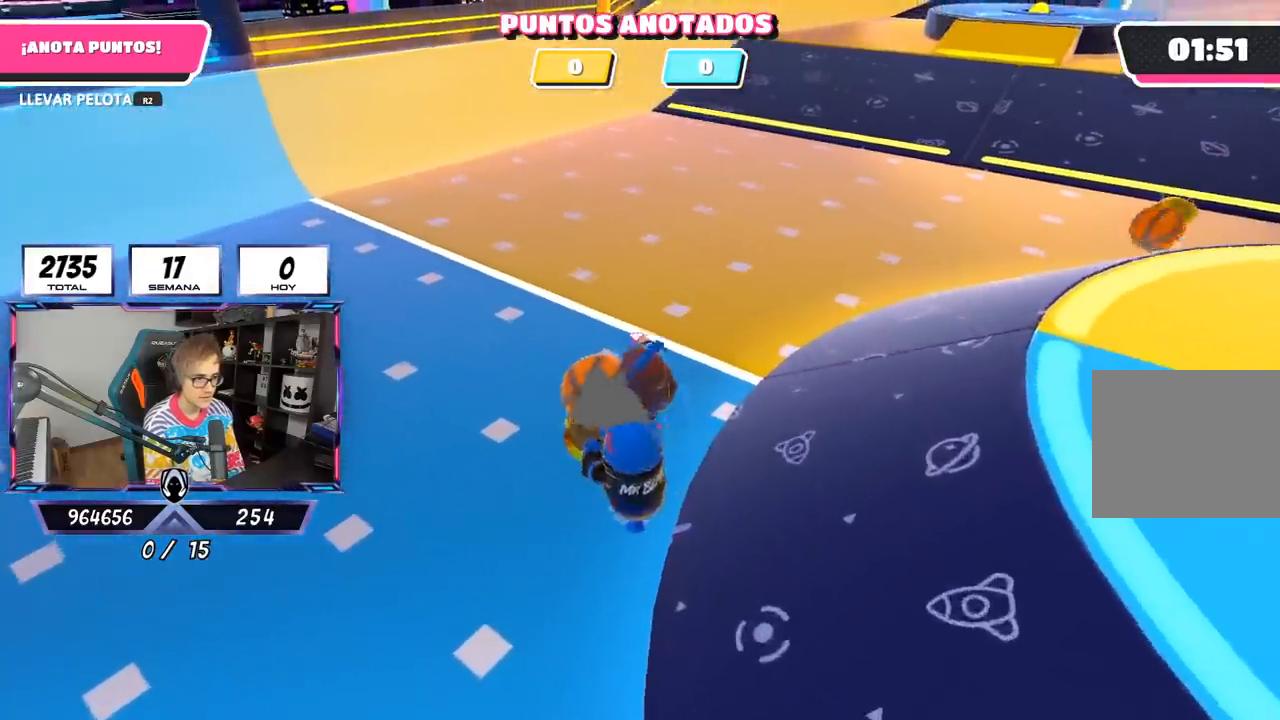
{"buttons": ["R2"], "left_stick": "down-right", "right_stick": "center", "events": [[33, "left_stick", "up"], [200, "R2", "up"], [217, "left_stick", "left"], [300, "R2", "down"], [383, "left_stick", "down"], [450, "left_stick", "down-right"]]}
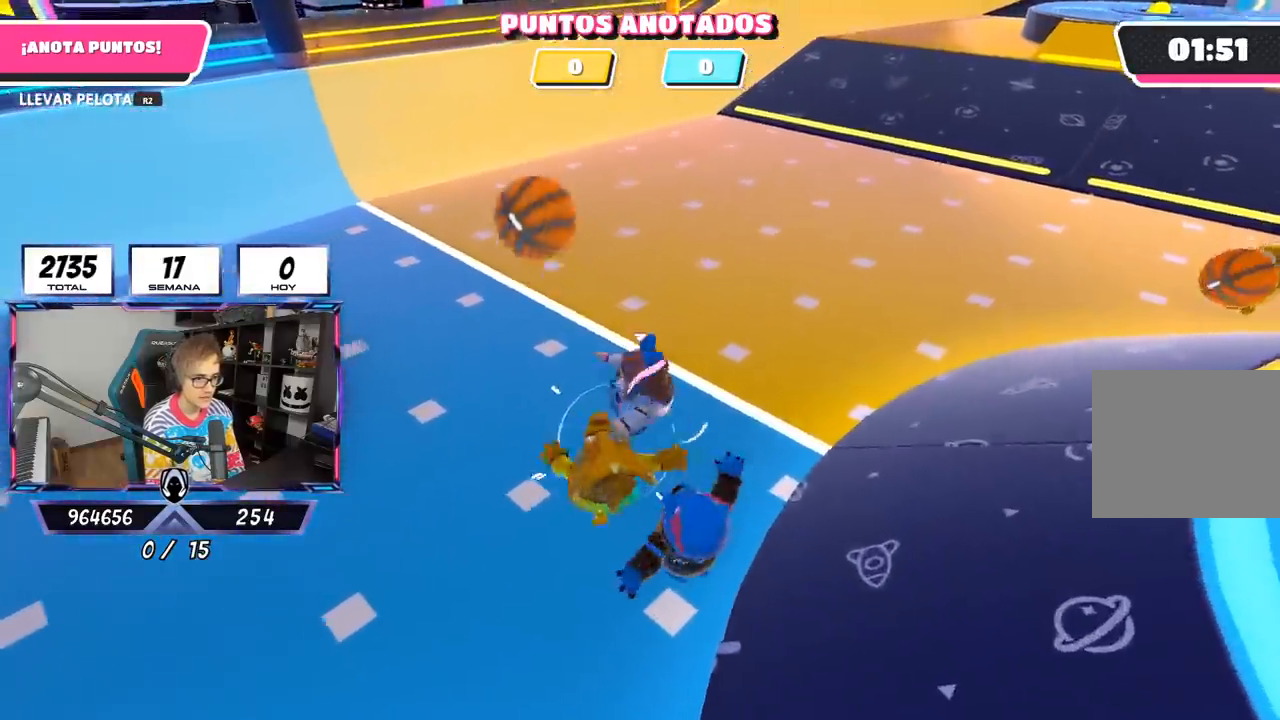
{"buttons": [], "left_stick": "up-right", "right_stick": "down-right", "events": [[33, "R2", "up"], [200, "left_stick", "right"], [200, "right_stick", "up-right"], [300, "left_stick", "up-right"], [383, "right_stick", "down-right"]]}
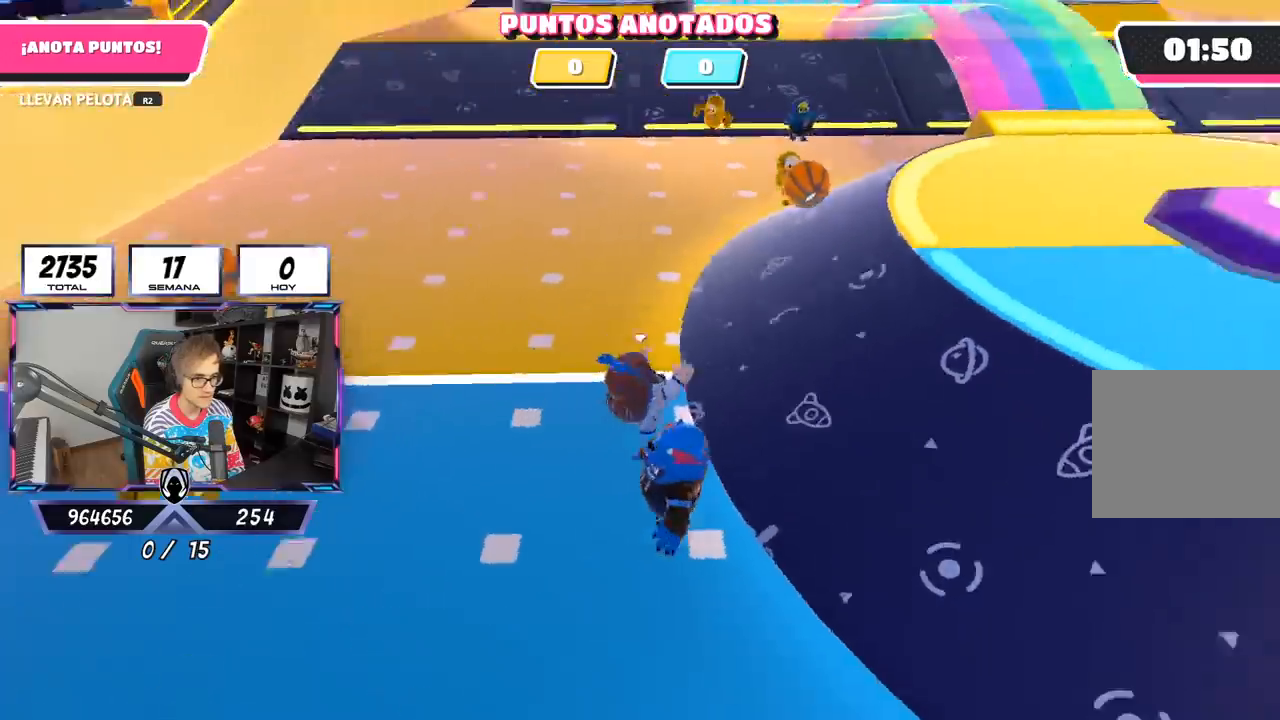
{"buttons": [], "left_stick": "up-right", "right_stick": "center", "events": [[17, "right_stick", "center"]]}
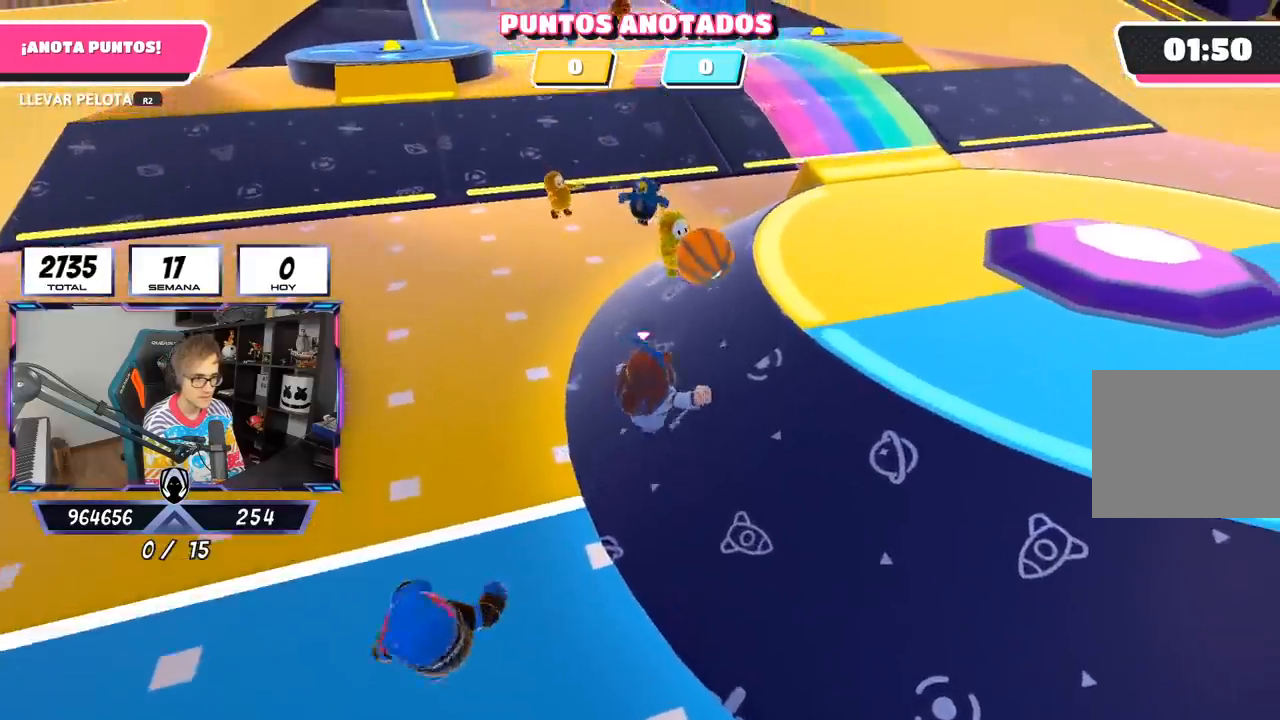
{"buttons": ["R2"], "left_stick": "right", "right_stick": "up", "events": [[200, "R2", "down"], [200, "right_stick", "up"], [333, "left_stick", "right"]]}
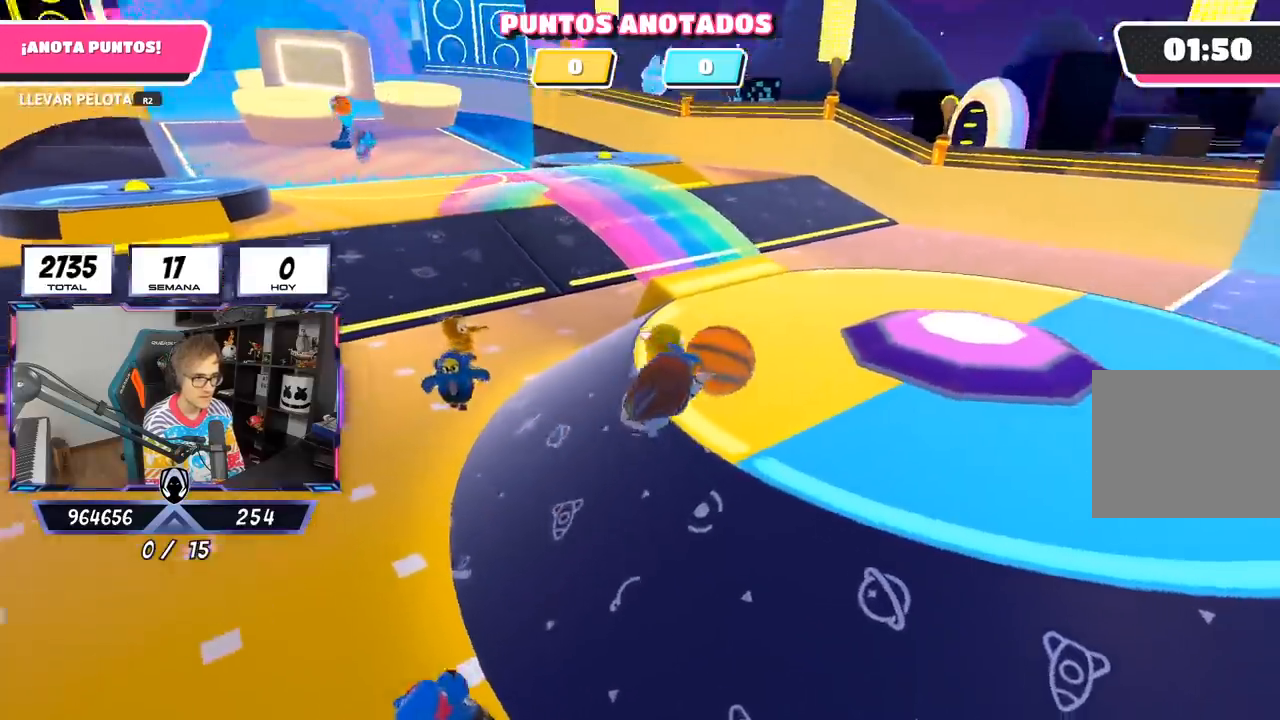
{"buttons": [], "left_stick": "right", "right_stick": "down-left", "events": [[50, "right_stick", "center"], [483, "right_stick", "down-left"], [500, "R2", "up"]]}
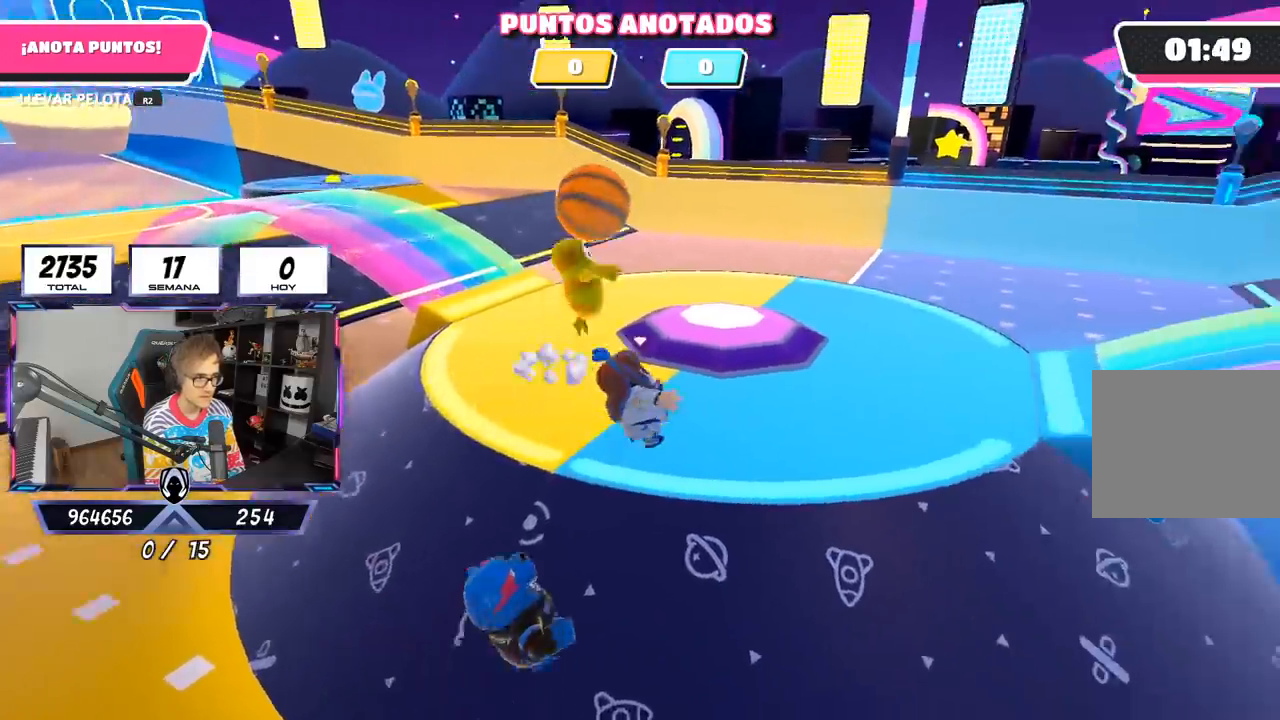
{"buttons": [], "left_stick": "left", "right_stick": "down-left", "events": [[83, "left_stick", "up-right"], [350, "left_stick", "down-left"], [400, "left_stick", "left"]]}
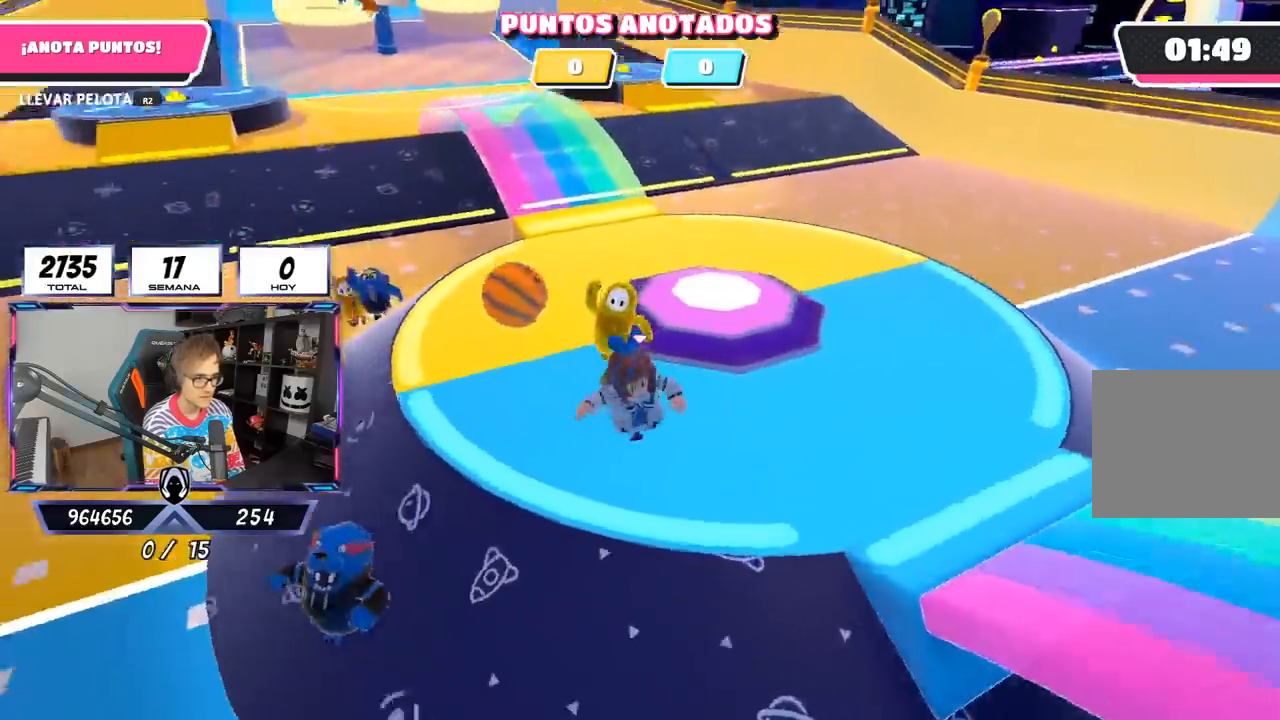
{"buttons": ["R2"], "left_stick": "up", "right_stick": "center", "events": [[183, "left_stick", "up"], [233, "R2", "down"], [383, "left_stick", "up-right"], [467, "right_stick", "center"], [500, "left_stick", "up"]]}
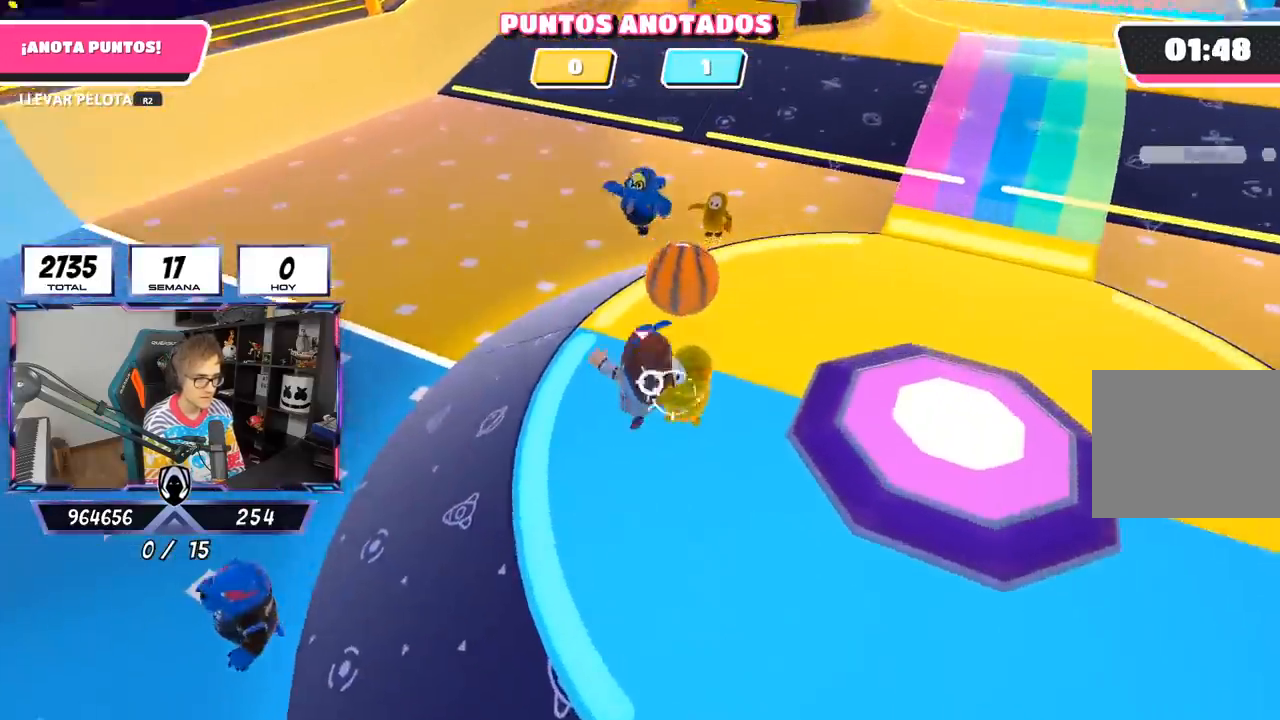
{"buttons": [], "left_stick": "up-right", "right_stick": "center", "events": [[200, "left_stick", "right"], [250, "left_stick", "down-right"], [400, "left_stick", "up-right"], [433, "R2", "up"]]}
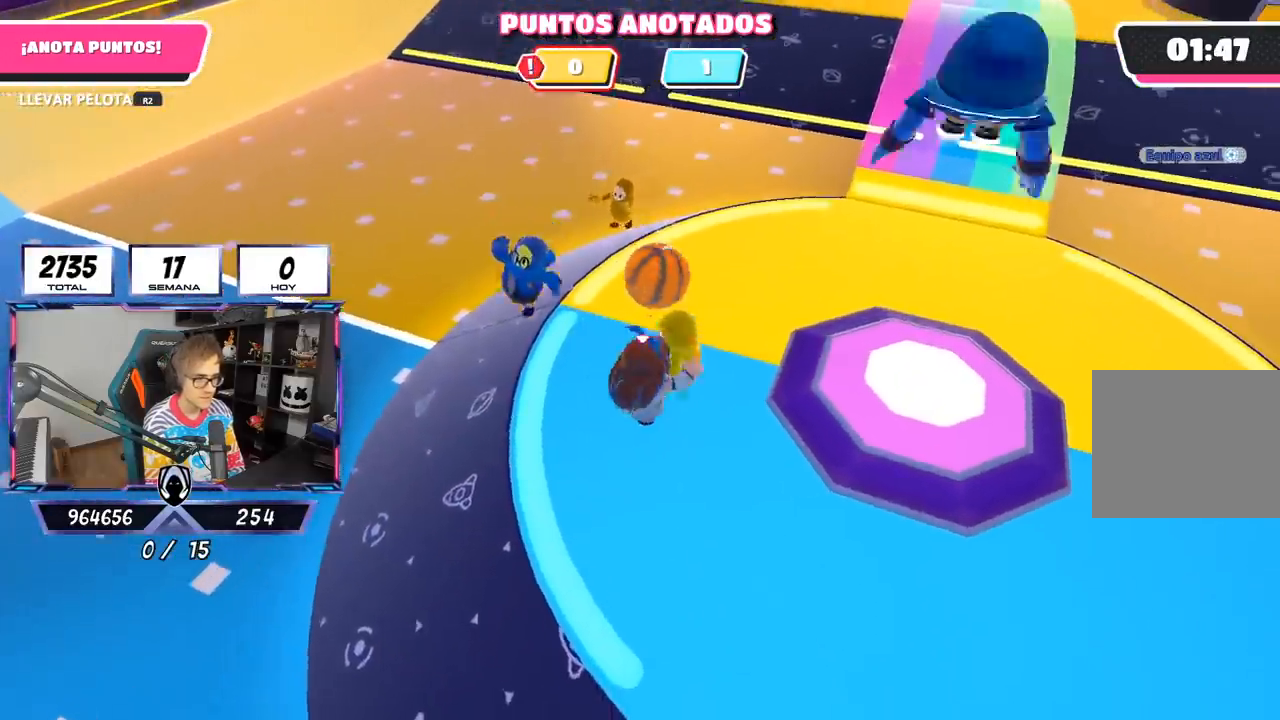
{"buttons": ["R2"], "left_stick": "up", "right_stick": "up", "events": [[200, "left_stick", "up-left"], [367, "left_stick", "up"], [400, "R2", "down"], [433, "right_stick", "up"]]}
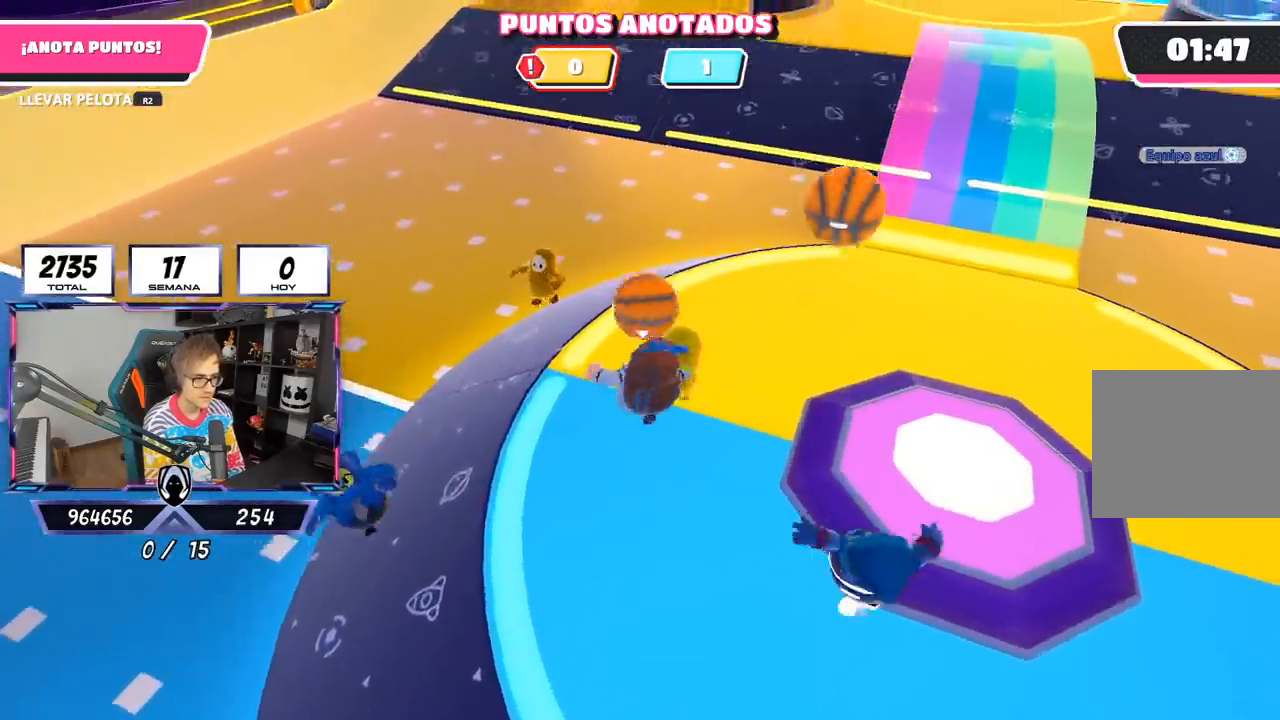
{"buttons": [], "left_stick": "up-right", "right_stick": "down-right", "events": [[100, "left_stick", "right"], [133, "right_stick", "center"], [167, "R2", "up"], [200, "left_stick", "down-right"], [233, "right_stick", "down-right"], [383, "right_stick", "center"], [450, "right_stick", "down-right"], [483, "left_stick", "up-right"]]}
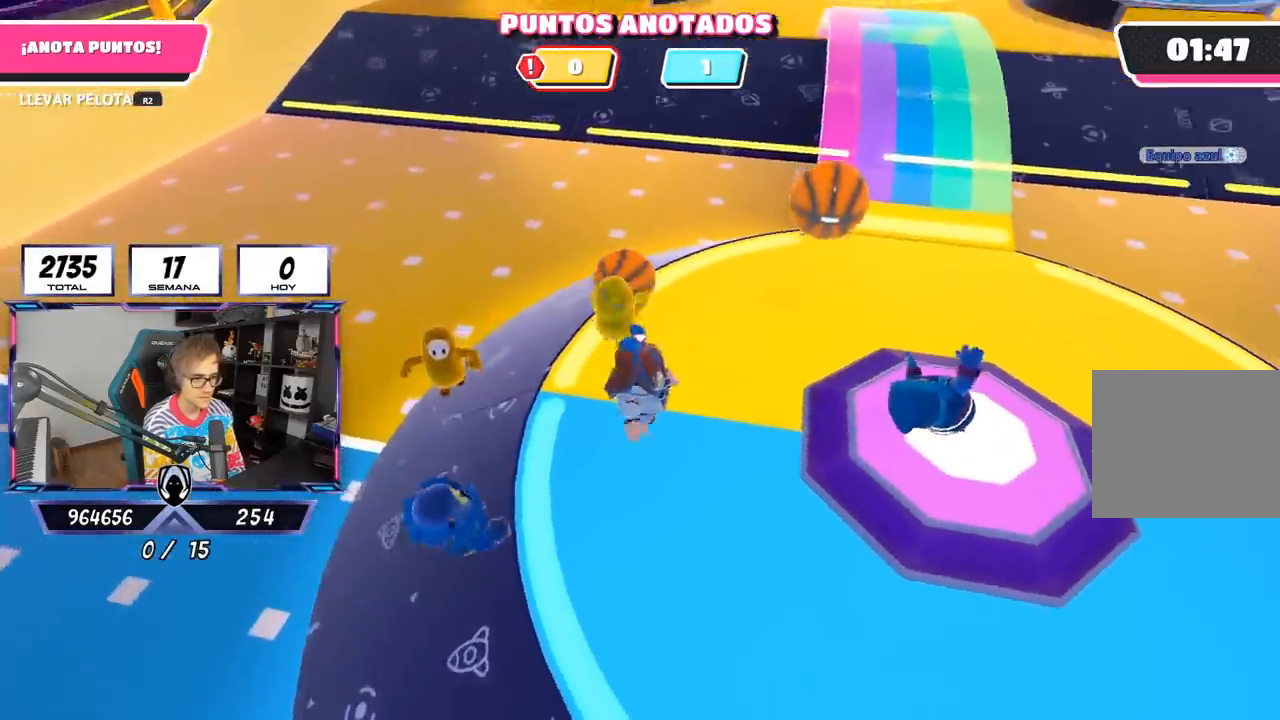
{"buttons": ["L1"], "left_stick": "left", "right_stick": "center", "events": [[117, "right_stick", "center"], [450, "left_stick", "left"], [500, "L1", "down"]]}
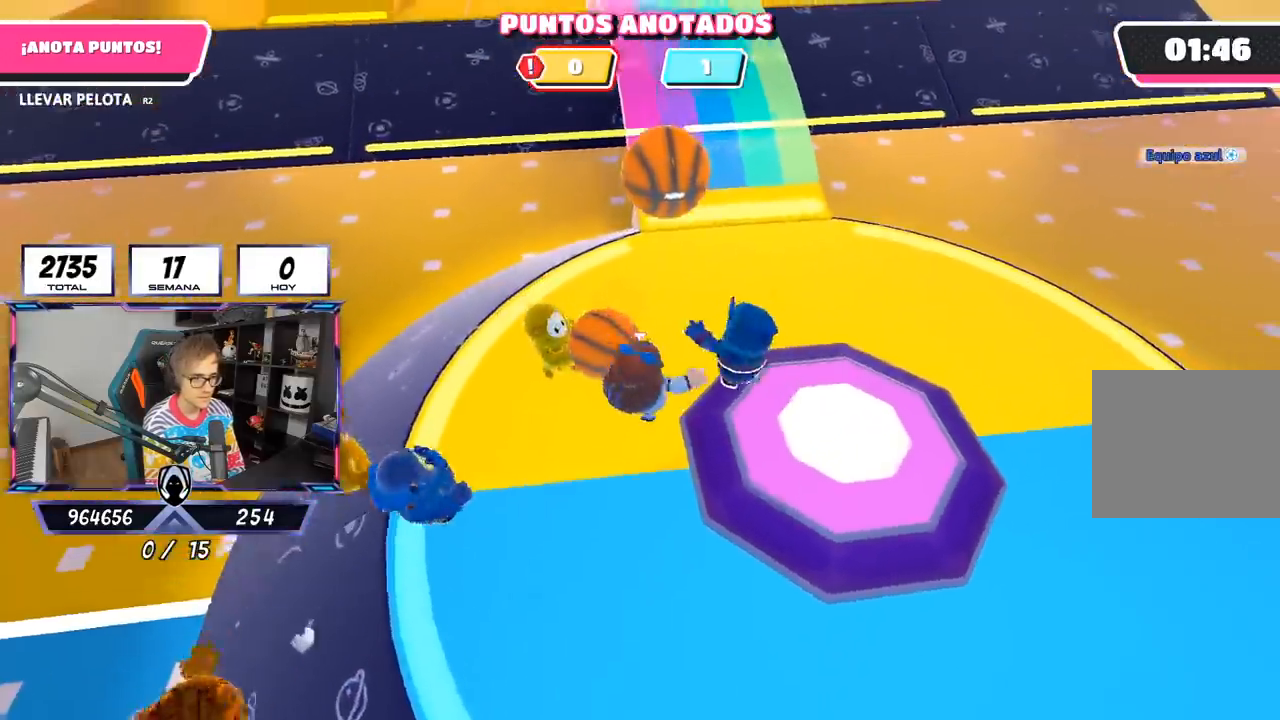
{"buttons": ["L1"], "left_stick": "down-right", "right_stick": "center", "events": [[133, "left_stick", "right"], [233, "left_stick", "left"], [417, "left_stick", "right"], [483, "left_stick", "down-right"]]}
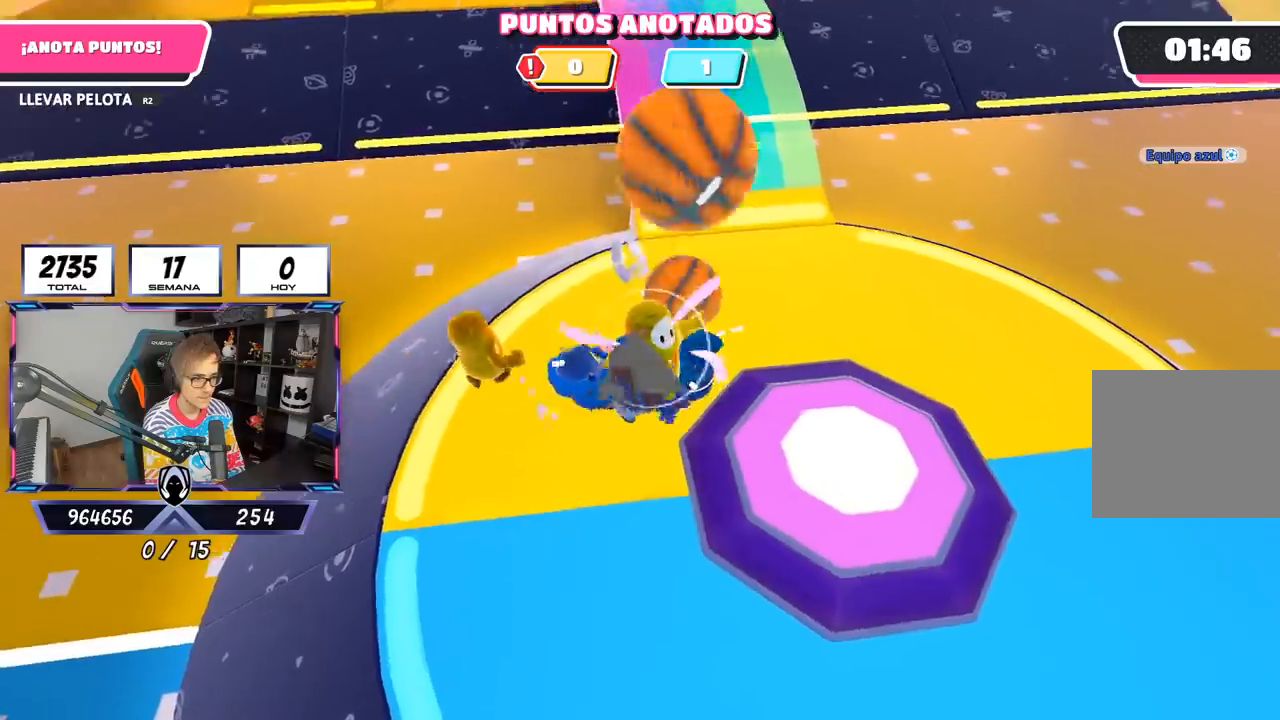
{"buttons": [], "left_stick": "down-right", "right_stick": "right", "events": [[33, "L1", "up"], [350, "right_stick", "up"], [450, "right_stick", "right"]]}
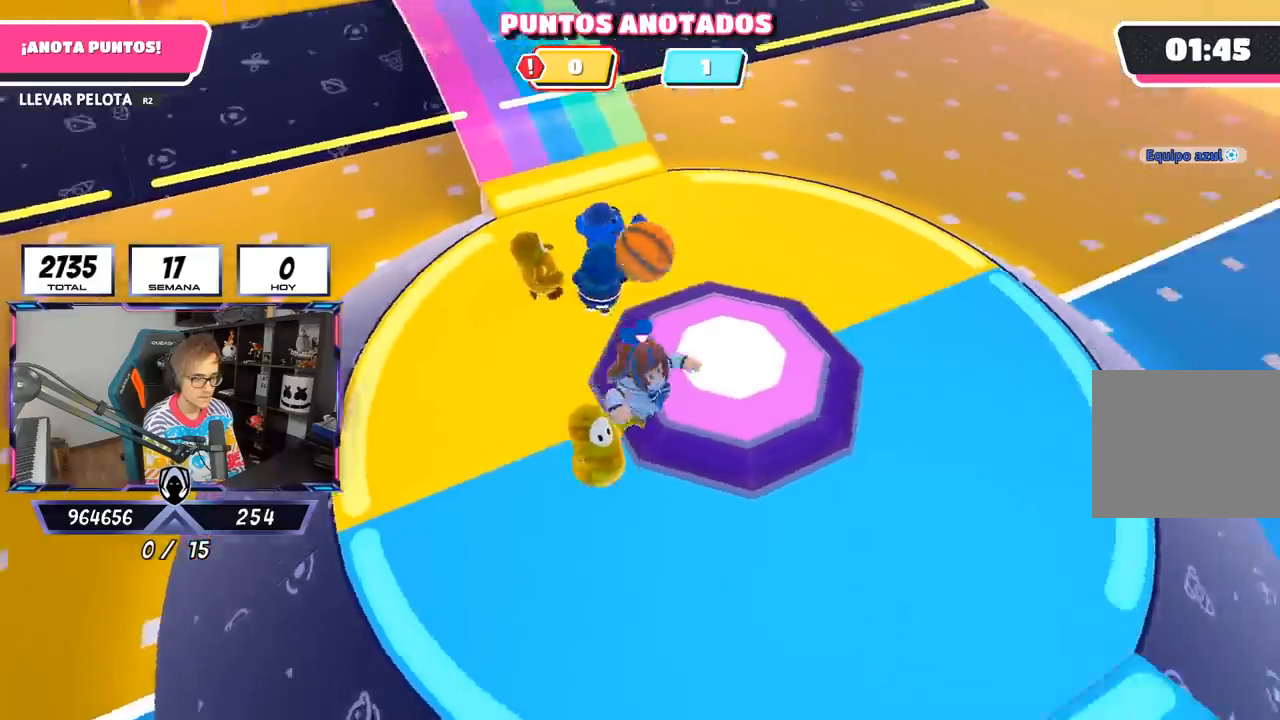
{"buttons": [], "left_stick": "right", "right_stick": "up-left", "events": [[17, "left_stick", "right"], [50, "right_stick", "center"], [117, "right_stick", "down-left"], [200, "right_stick", "left"], [450, "right_stick", "up-left"]]}
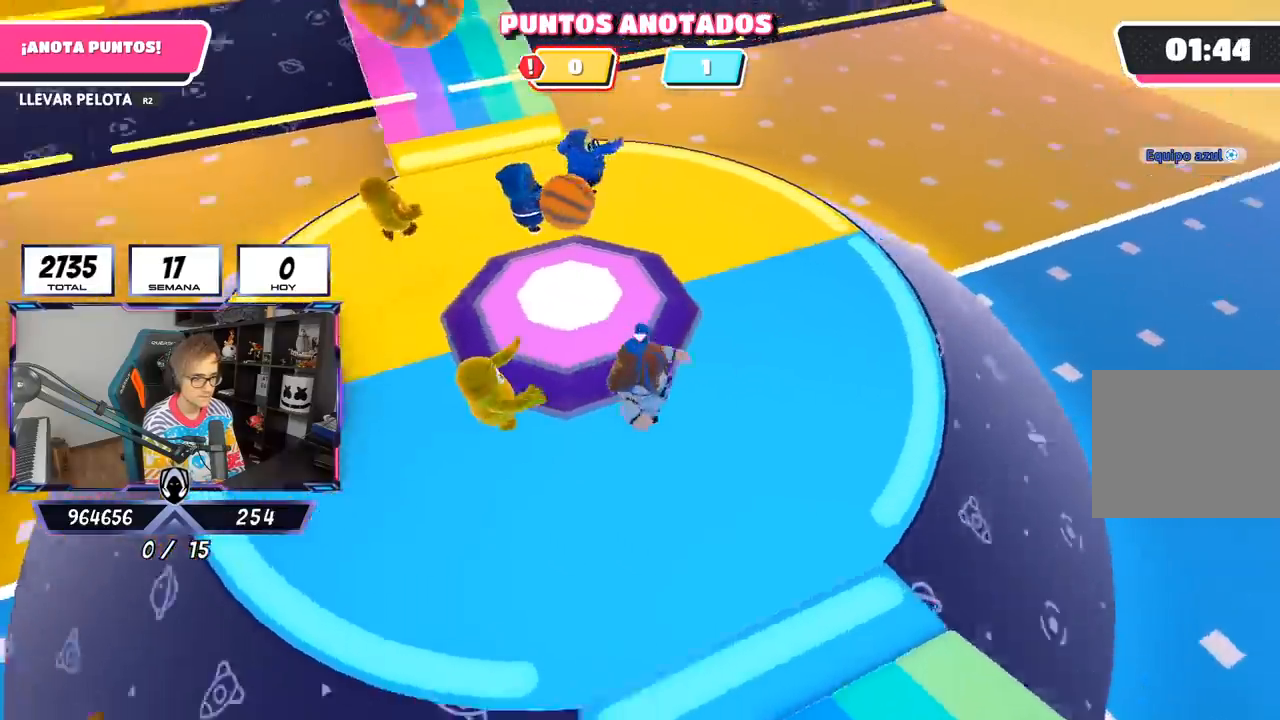
{"buttons": [], "left_stick": "up-left", "right_stick": "center", "events": [[17, "left_stick", "down-right"], [183, "left_stick", "left"], [250, "right_stick", "left"], [350, "right_stick", "center"], [383, "left_stick", "up-left"]]}
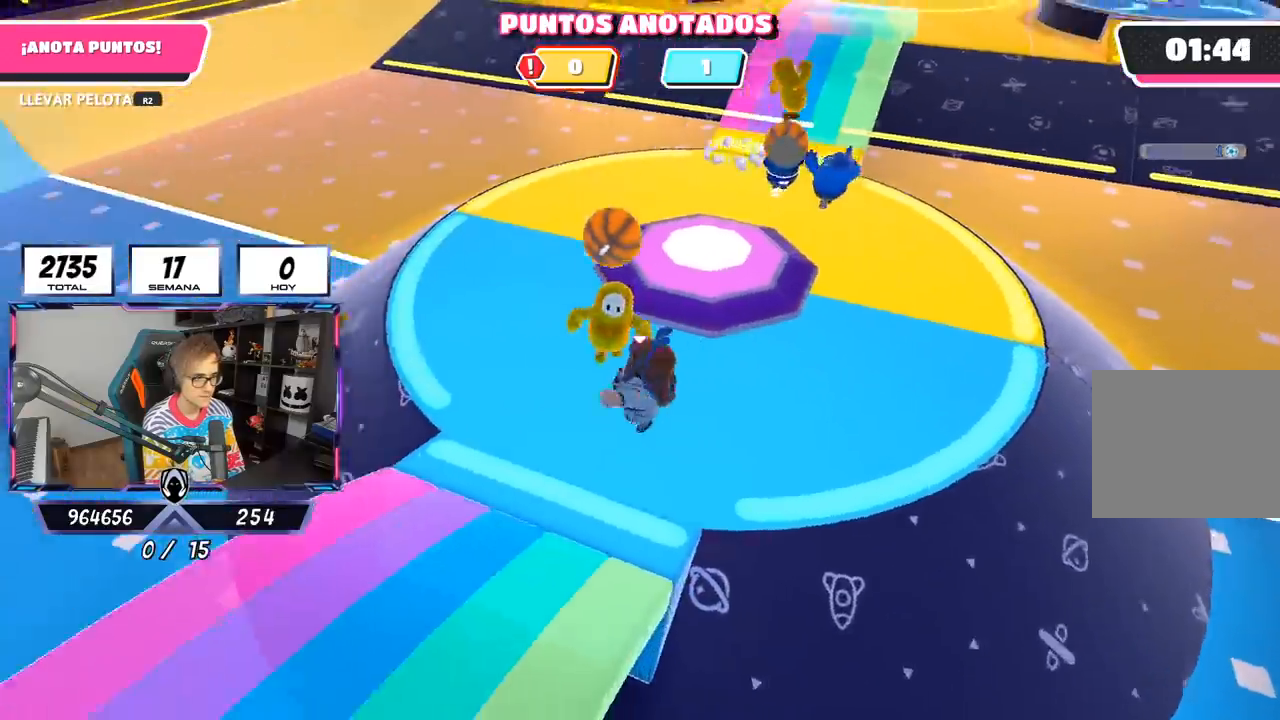
{"buttons": [], "left_stick": "up-left", "right_stick": "center", "events": []}
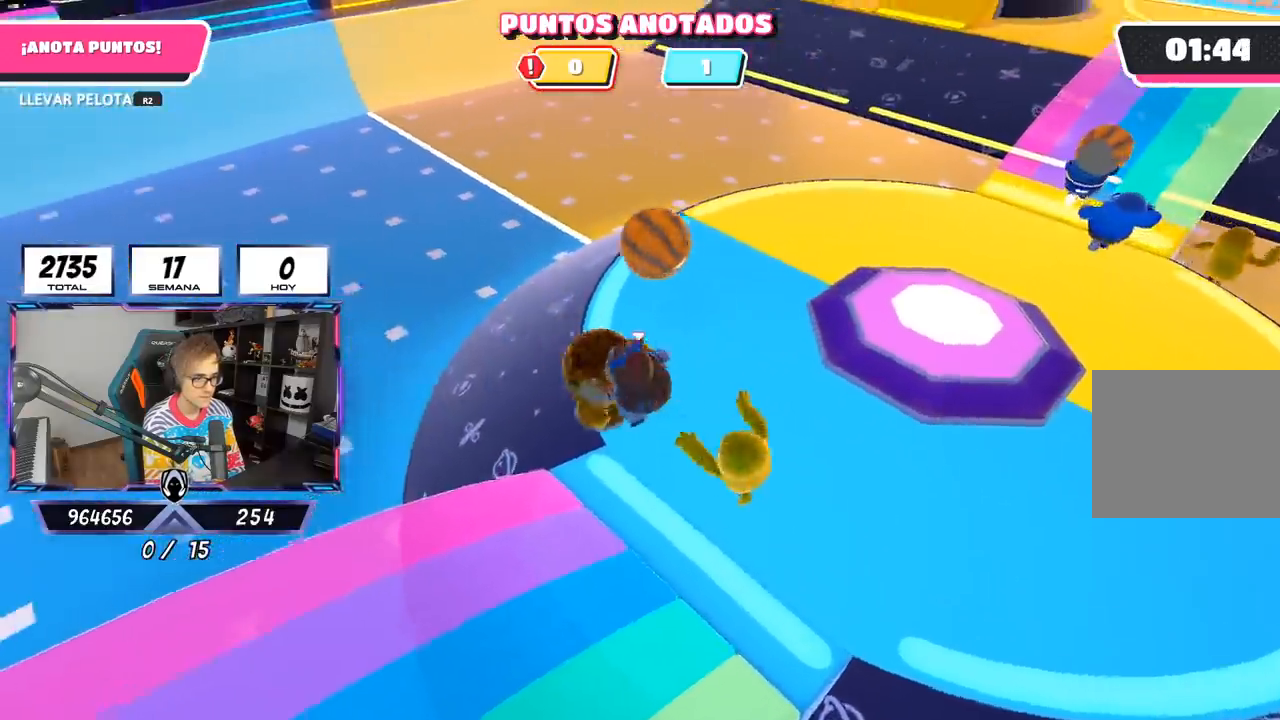
{"buttons": [], "left_stick": "left", "right_stick": "left", "events": [[217, "left_stick", "left"], [433, "right_stick", "left"]]}
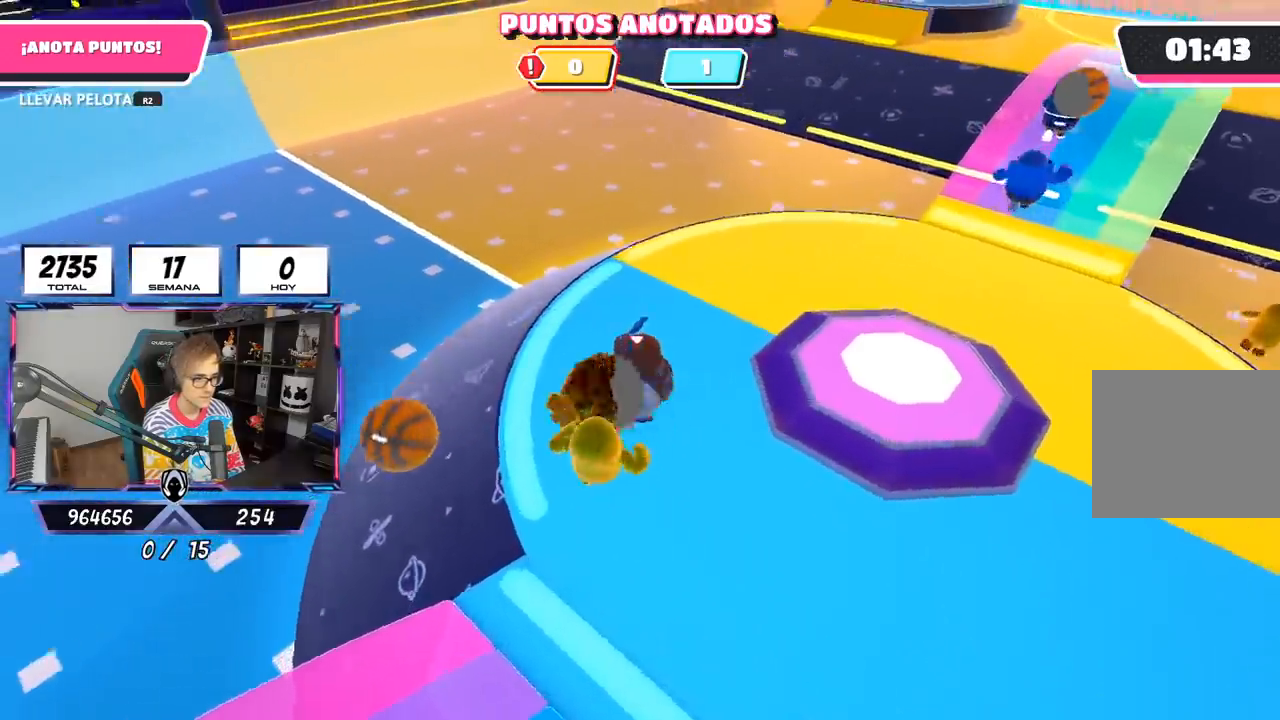
{"buttons": [], "left_stick": "up-left", "right_stick": "left", "events": [[133, "left_stick", "up-left"]]}
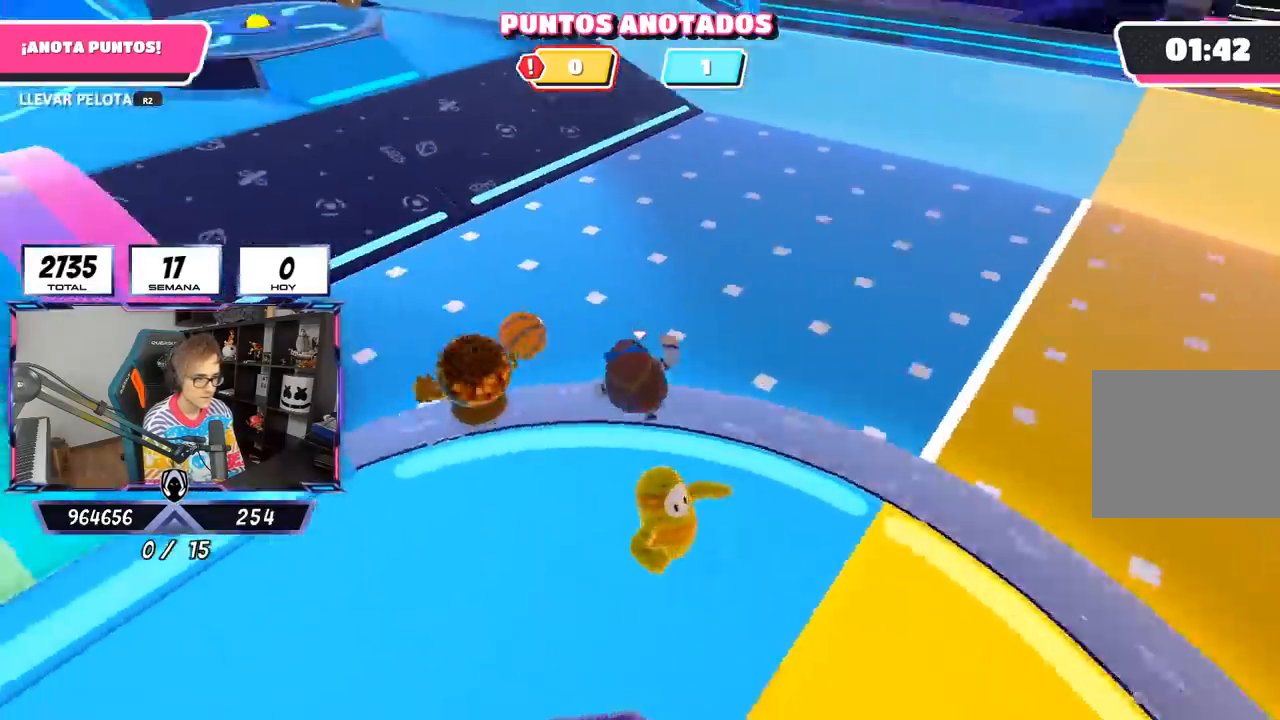
{"buttons": [], "left_stick": "up", "right_stick": "center", "events": [[17, "left_stick", "up"], [317, "right_stick", "center"]]}
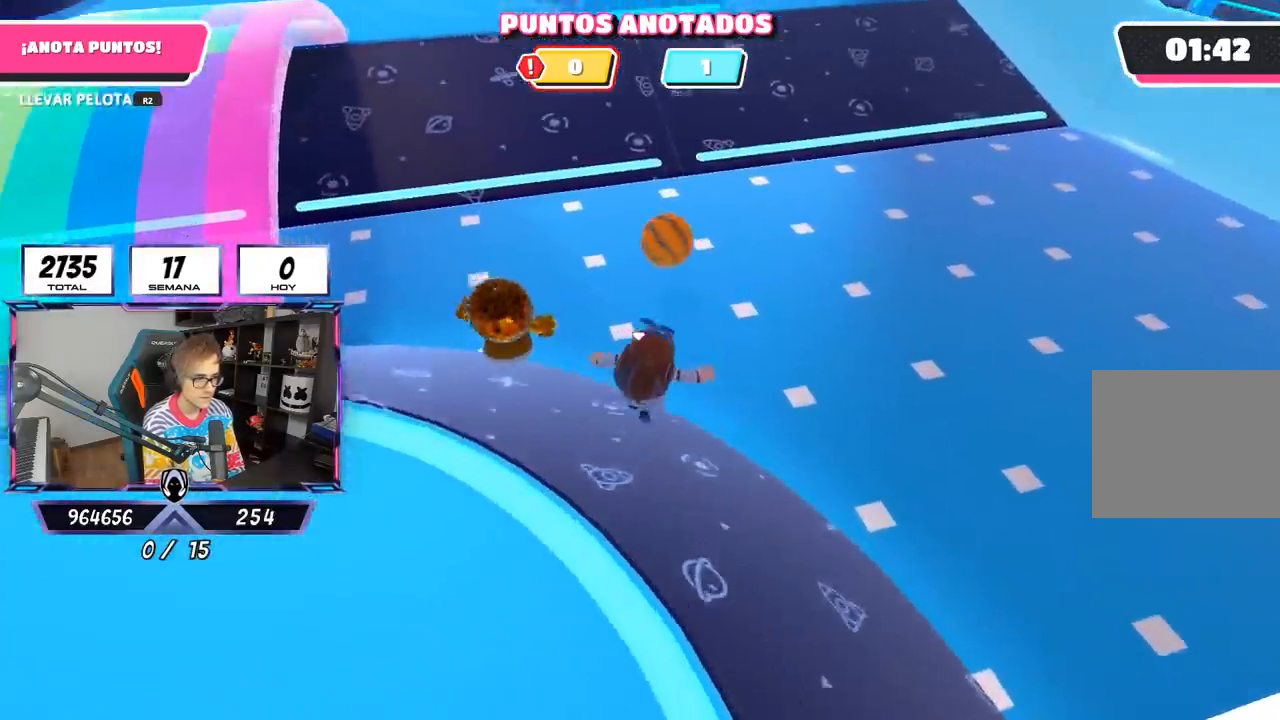
{"buttons": [], "left_stick": "up", "right_stick": "center", "events": []}
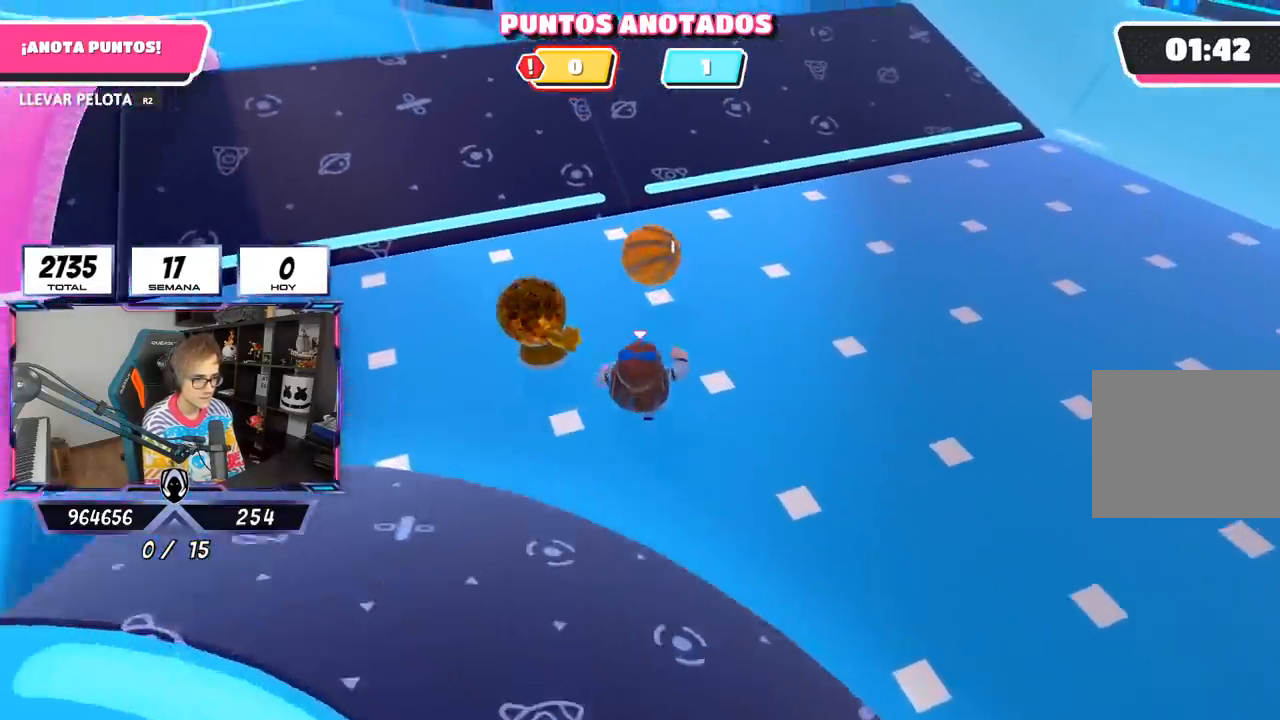
{"buttons": ["R2"], "left_stick": "up", "right_stick": "up-left", "events": [[300, "R2", "down"], [333, "right_stick", "up-left"]]}
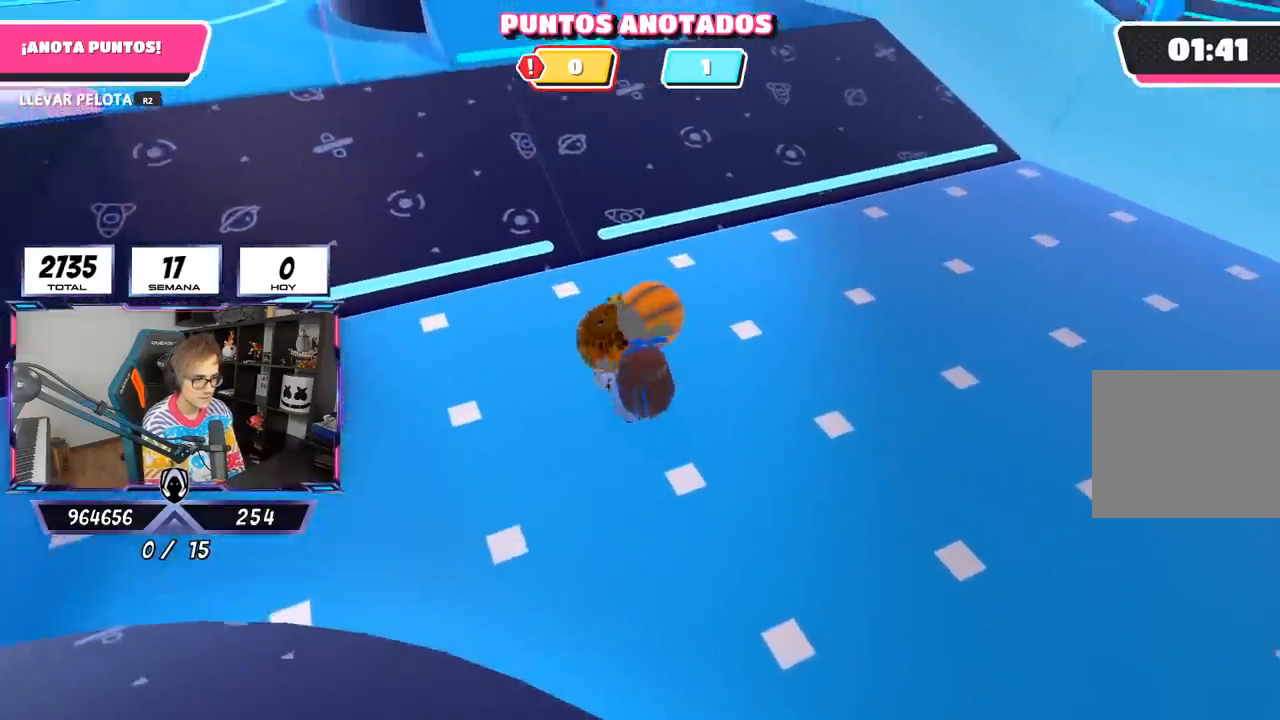
{"buttons": ["R2"], "left_stick": "right", "right_stick": "up-left", "events": [[67, "right_stick", "left"], [200, "left_stick", "up-right"], [467, "left_stick", "right"], [500, "right_stick", "up-left"]]}
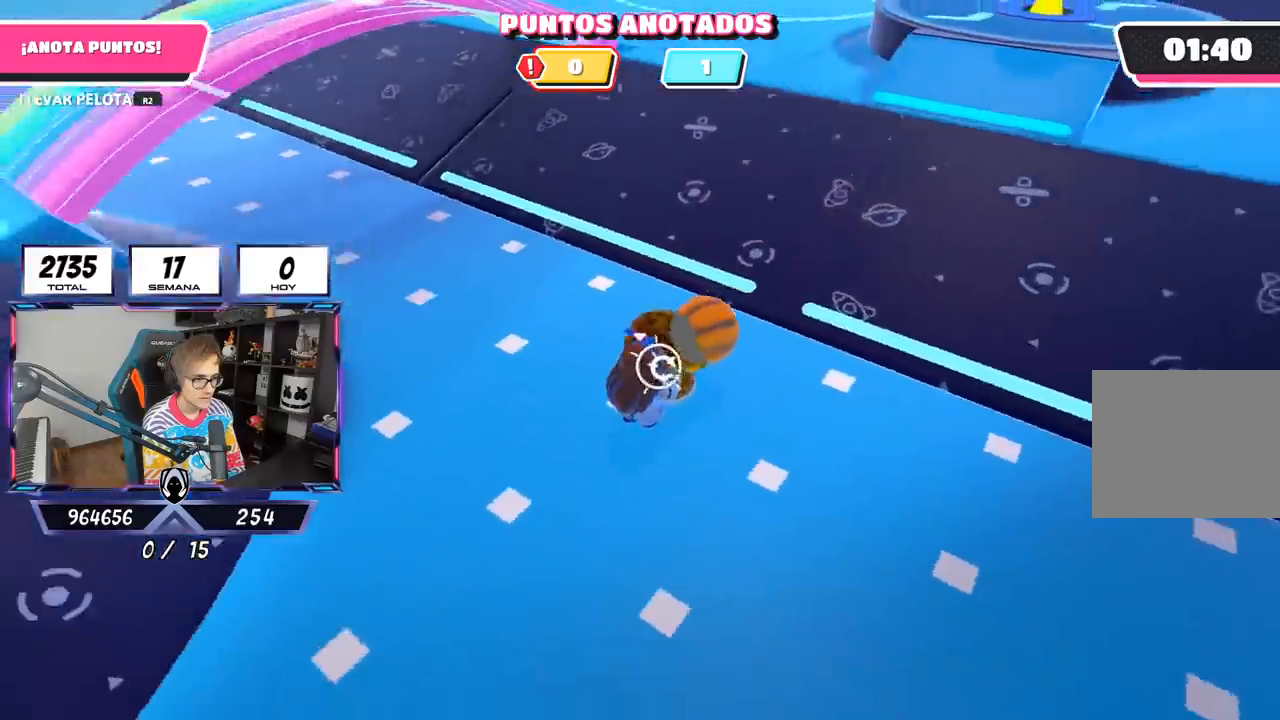
{"buttons": ["R2"], "left_stick": "up-right", "right_stick": "center", "events": [[133, "left_stick", "up-right"], [183, "right_stick", "center"]]}
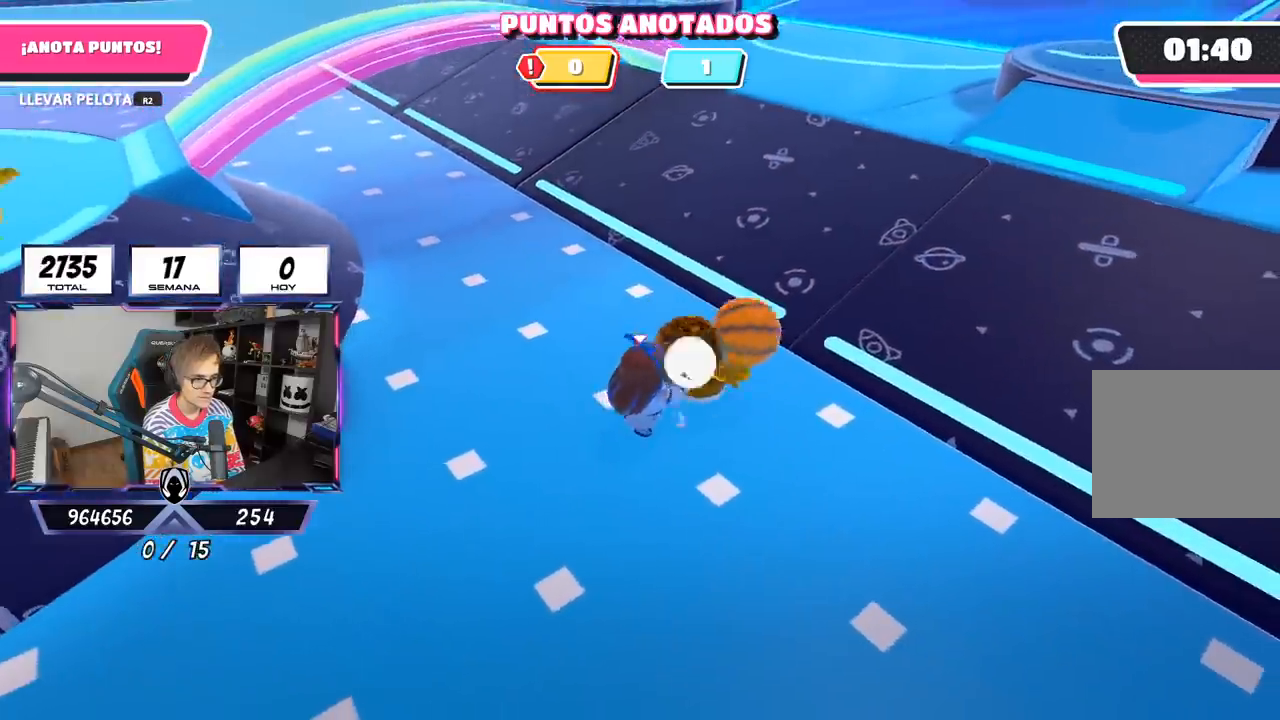
{"buttons": [], "left_stick": "up-right", "right_stick": "center", "events": [[350, "R2", "up"]]}
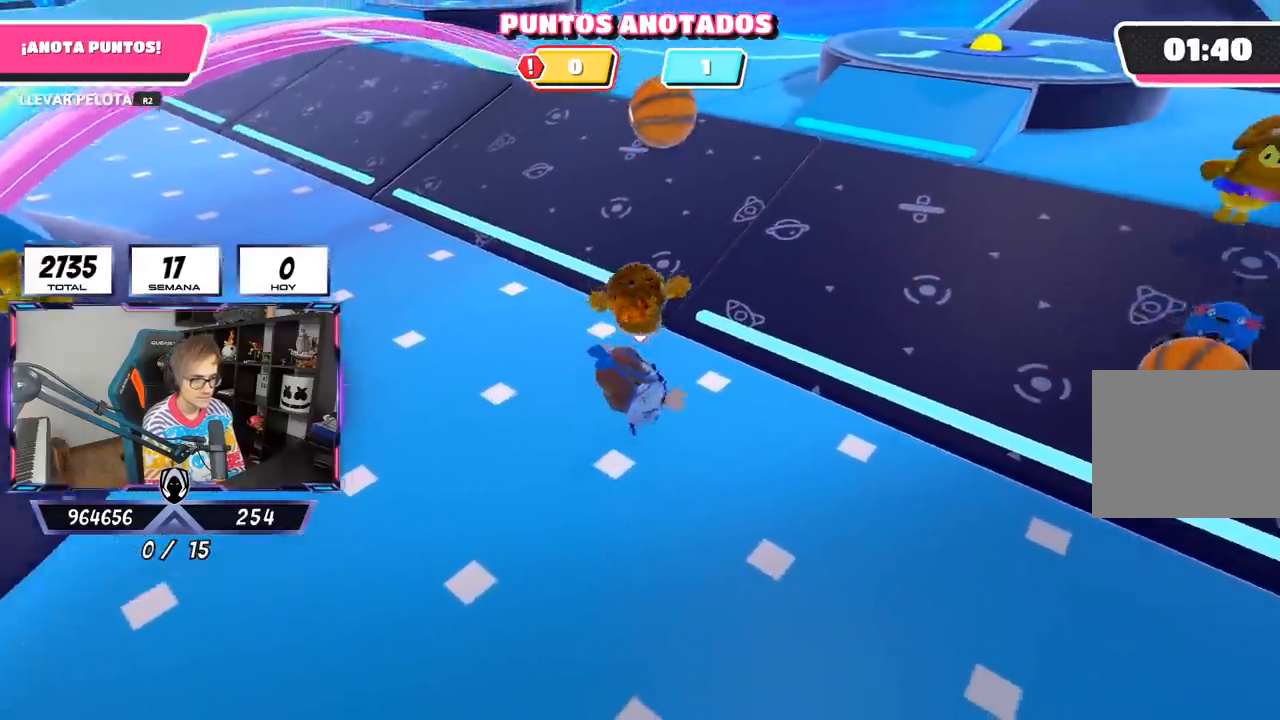
{"buttons": [], "left_stick": "up", "right_stick": "down-left", "events": [[67, "right_stick", "down-left"], [167, "left_stick", "up"]]}
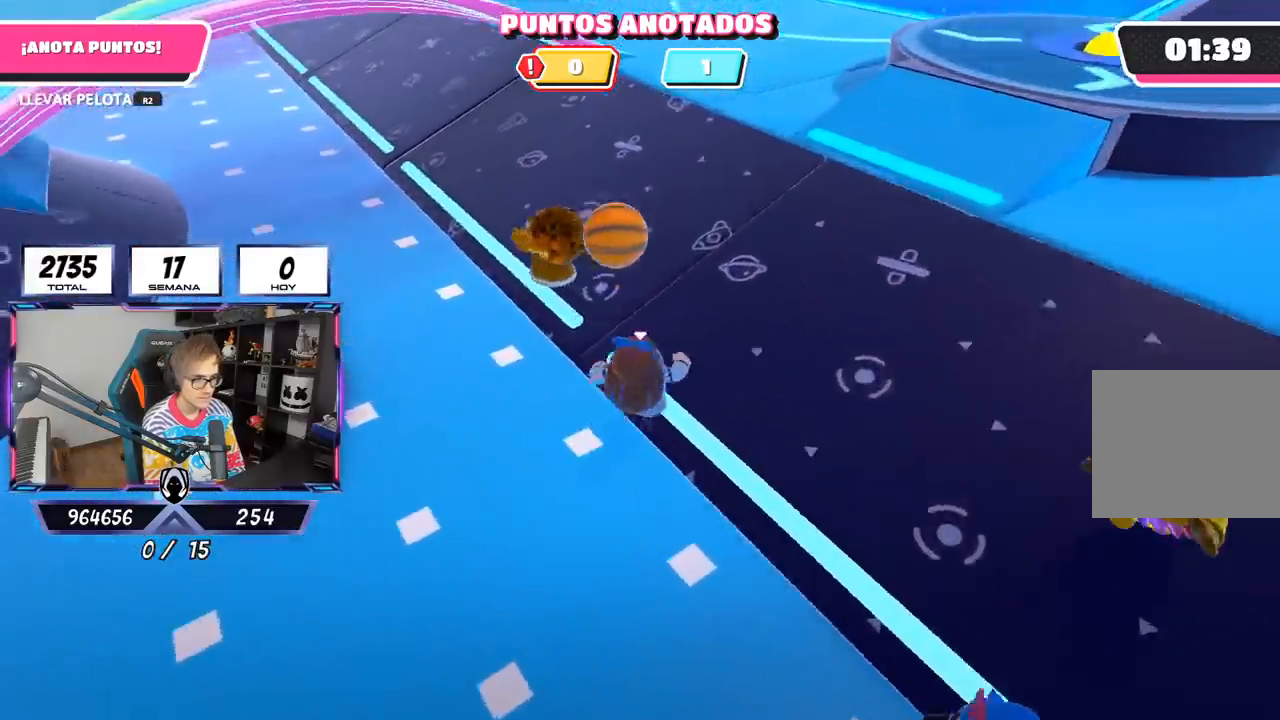
{"buttons": ["R2"], "left_stick": "up-left", "right_stick": "up-left", "events": [[17, "right_stick", "center"], [117, "left_stick", "up-left"], [150, "R2", "down"], [233, "right_stick", "up"], [350, "right_stick", "up-left"]]}